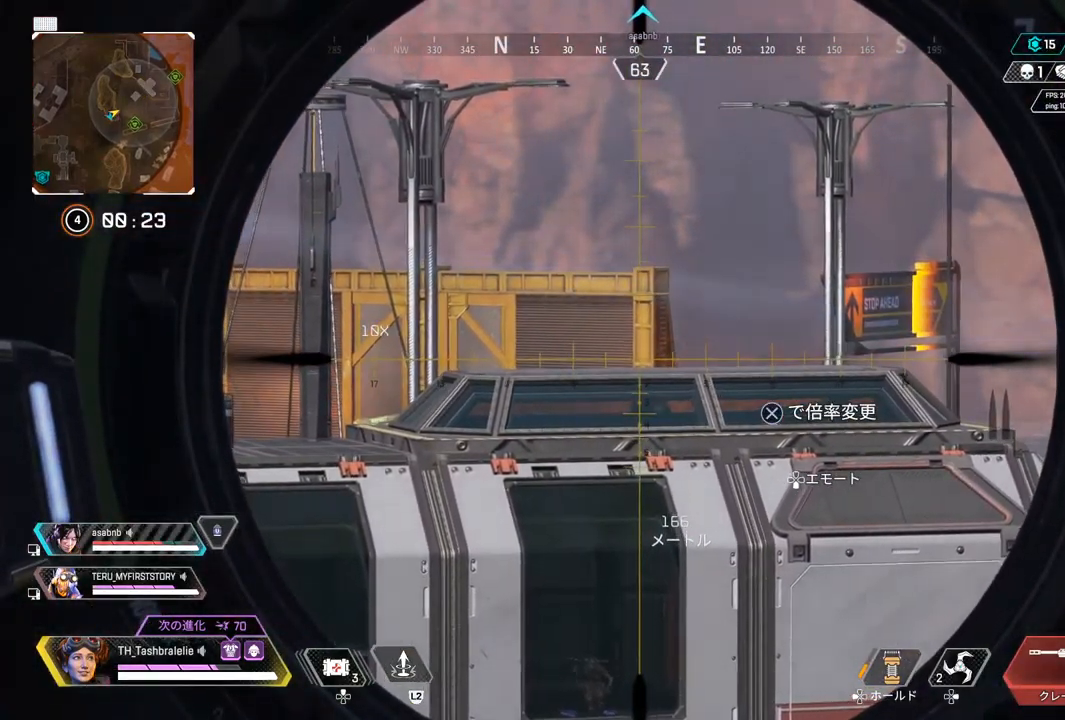
Gameplay with a controller (PlayStation layout); each line is a JSON object with the inputs held at the frame after it (dt_ms = milliseconds from this image to that frame). "events" lists button and stick changes between this image and that frame as [ms after this image, input, new state], when the widget could be followed in between.
{"dt_ms": 500, "buttons": ["L1"], "left_stick": "left", "right_stick": "center", "events": [[83, "left_stick", "right"], [467, "left_stick", "left"]]}
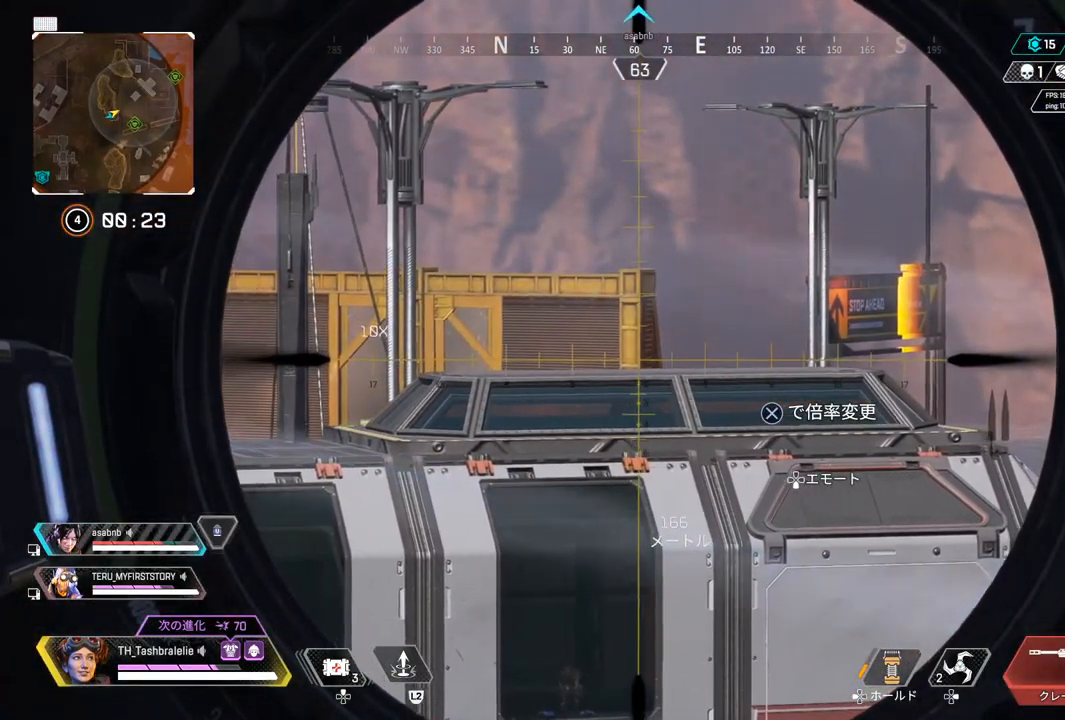
{"dt_ms": 500, "buttons": [], "left_stick": "left", "right_stick": "left", "events": [[117, "right_stick", "left"], [233, "L1", "up"]]}
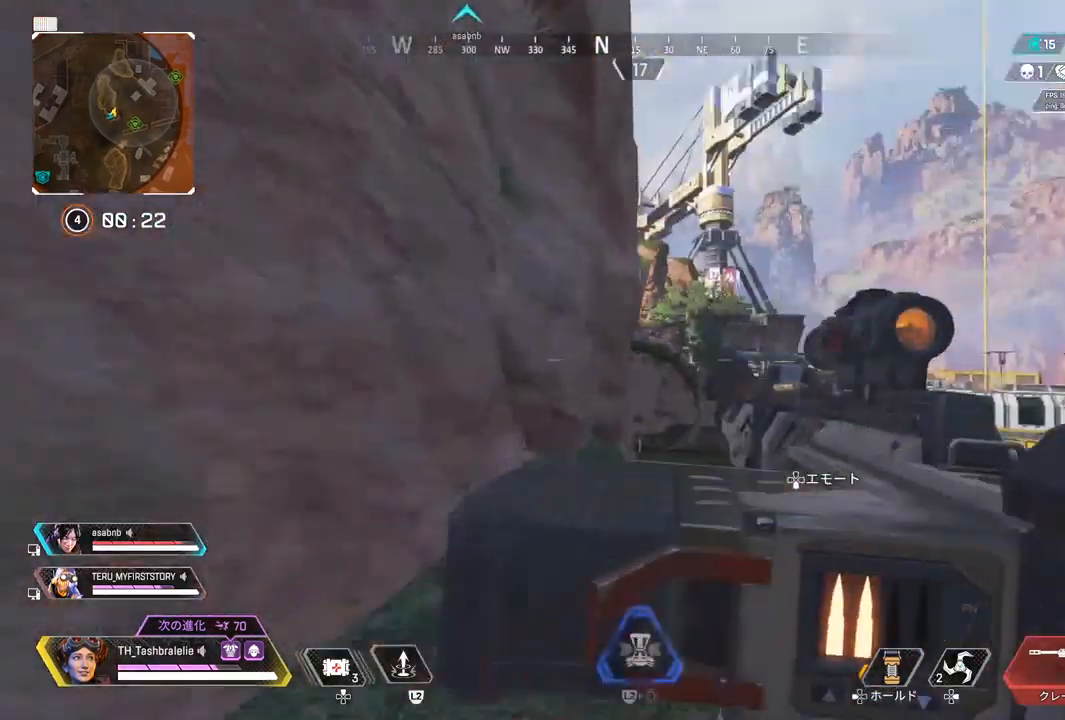
{"dt_ms": 500, "buttons": [], "left_stick": "right", "right_stick": "center", "events": [[17, "right_stick", "center"], [117, "left_stick", "right"]]}
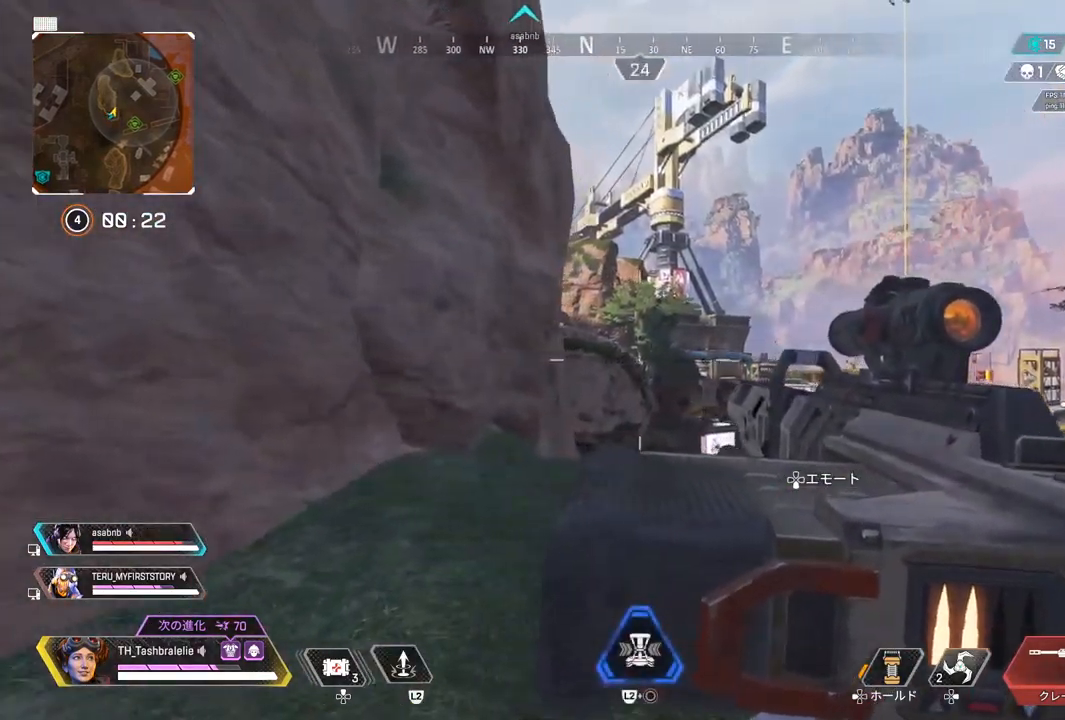
{"dt_ms": 500, "buttons": [], "left_stick": "left", "right_stick": "center", "events": [[100, "L1", "down"], [200, "left_stick", "up"], [333, "L1", "up"], [333, "left_stick", "center"], [367, "right_stick", "right"], [467, "left_stick", "left"], [483, "right_stick", "center"]]}
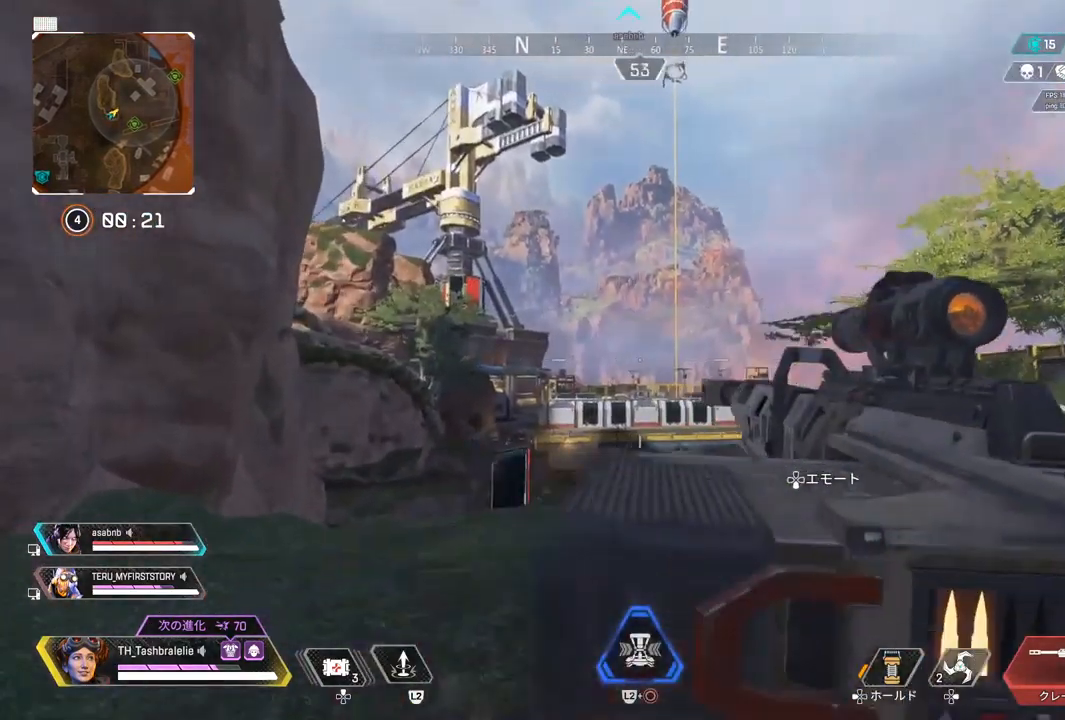
{"dt_ms": 500, "buttons": ["L1"], "left_stick": "center", "right_stick": "center", "events": [[367, "L1", "down"], [483, "left_stick", "center"]]}
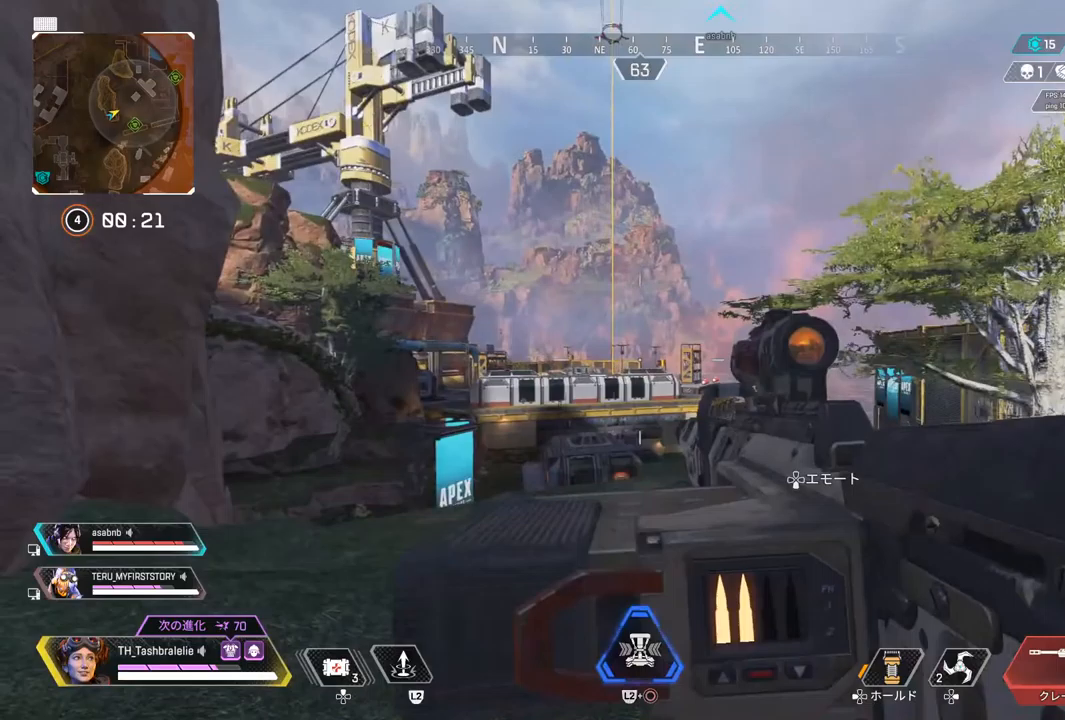
{"dt_ms": 500, "buttons": ["L1"], "left_stick": "down-left", "right_stick": "center", "events": [[50, "left_stick", "right"], [117, "left_stick", "center"], [167, "left_stick", "down-left"]]}
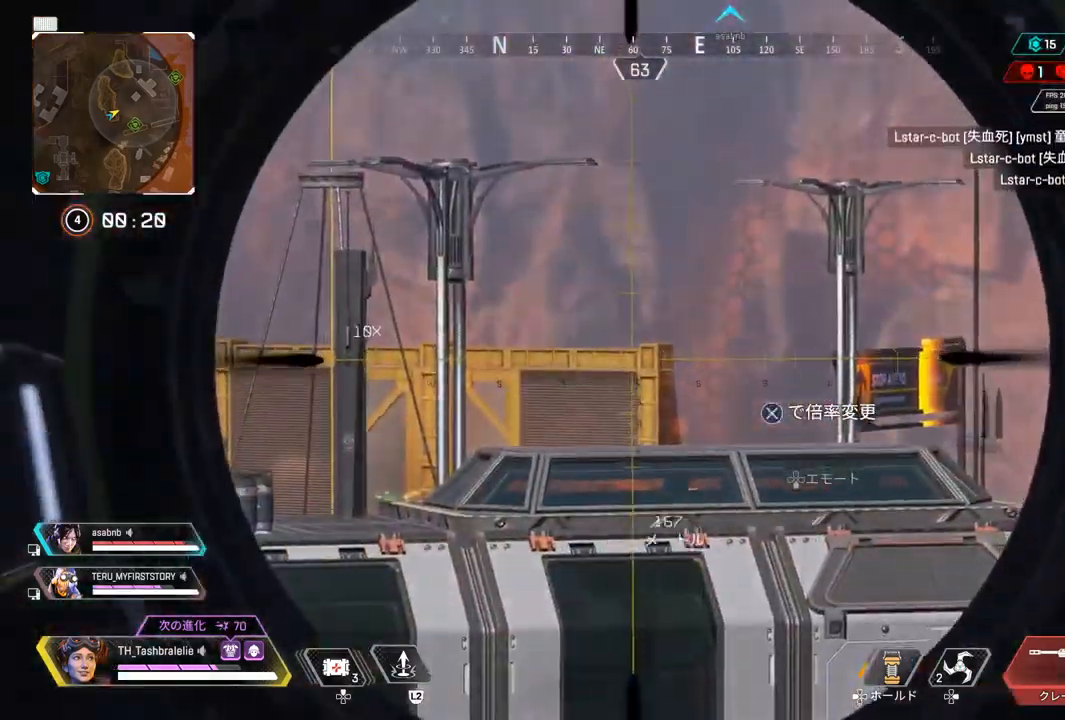
{"dt_ms": 500, "buttons": ["L1"], "left_stick": "down-right", "right_stick": "center", "events": [[33, "left_stick", "down"], [150, "left_stick", "down-right"]]}
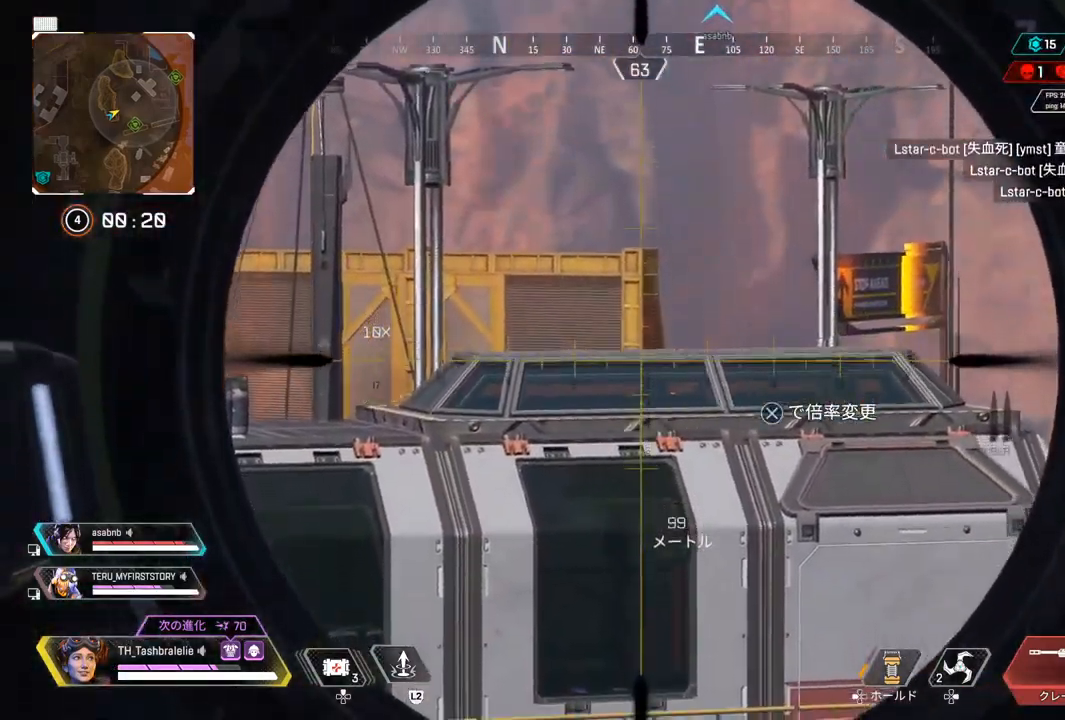
{"dt_ms": 500, "buttons": ["DPAD_UP"], "left_stick": "up", "right_stick": "right", "events": [[17, "left_stick", "down"], [117, "L1", "up"], [150, "left_stick", "center"], [367, "right_stick", "right"], [433, "left_stick", "up"], [467, "DPAD_UP", "down"]]}
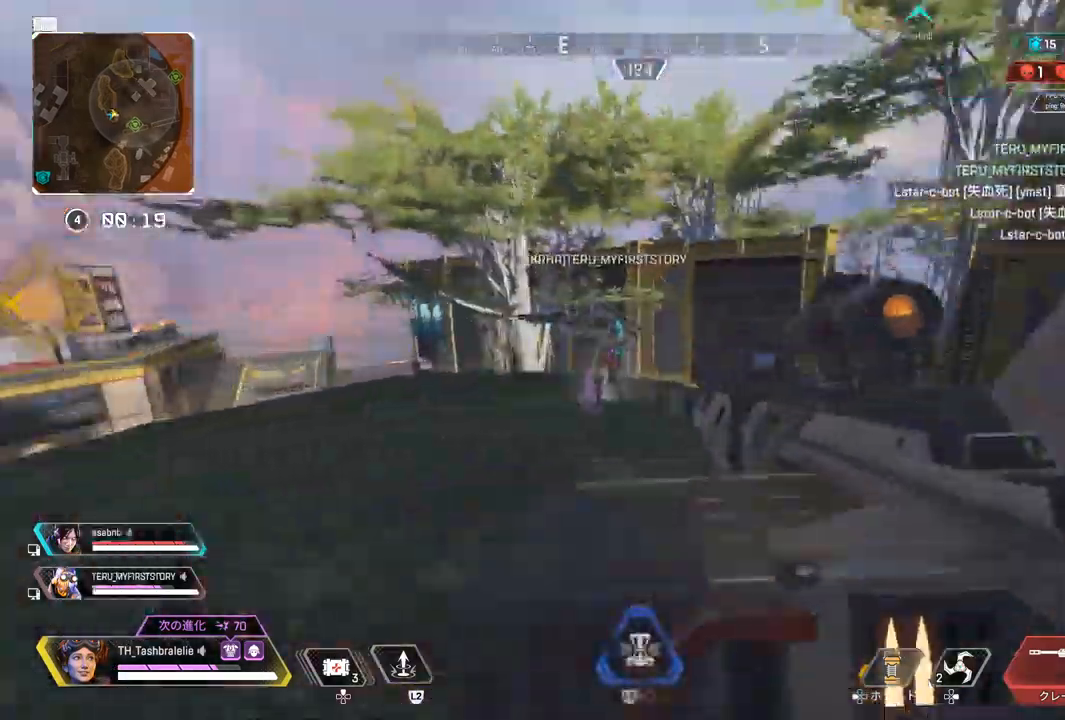
{"dt_ms": 500, "buttons": ["DPAD_UP"], "left_stick": "up-right", "right_stick": "center", "events": [[67, "right_stick", "center"], [150, "left_stick", "center"], [200, "left_stick", "down-left"], [283, "right_stick", "down-right"], [383, "DPAD_UP", "up"], [400, "DPAD_UP", "down"], [433, "left_stick", "center"], [433, "right_stick", "center"], [500, "left_stick", "up-right"]]}
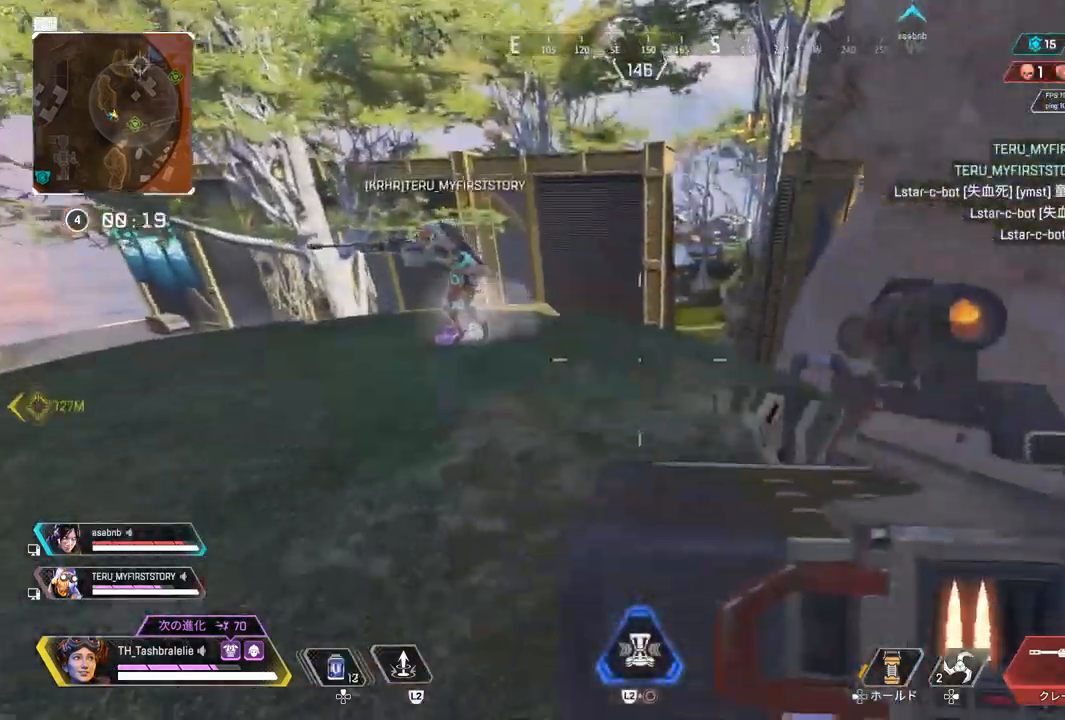
{"dt_ms": 500, "buttons": [], "left_stick": "up", "right_stick": "center", "events": [[33, "DPAD_UP", "up"], [83, "DPAD_UP", "down"], [100, "left_stick", "up"], [167, "DPAD_UP", "up"], [367, "L3", "down"], [483, "L3", "up"]]}
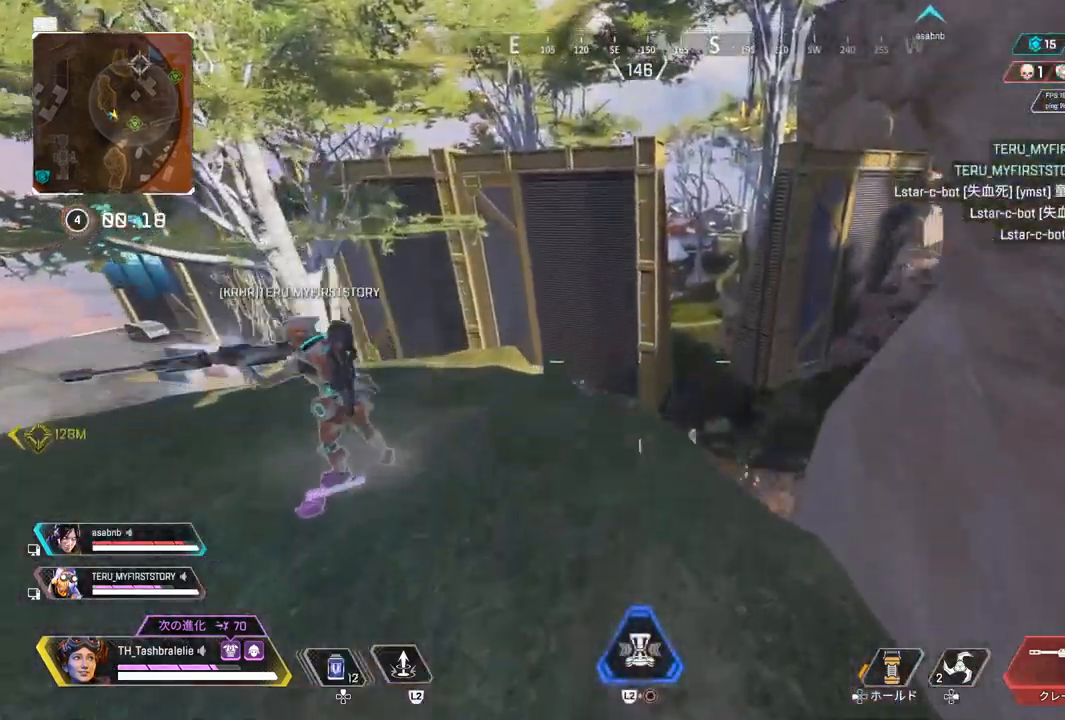
{"dt_ms": 500, "buttons": [], "left_stick": "up", "right_stick": "center", "events": []}
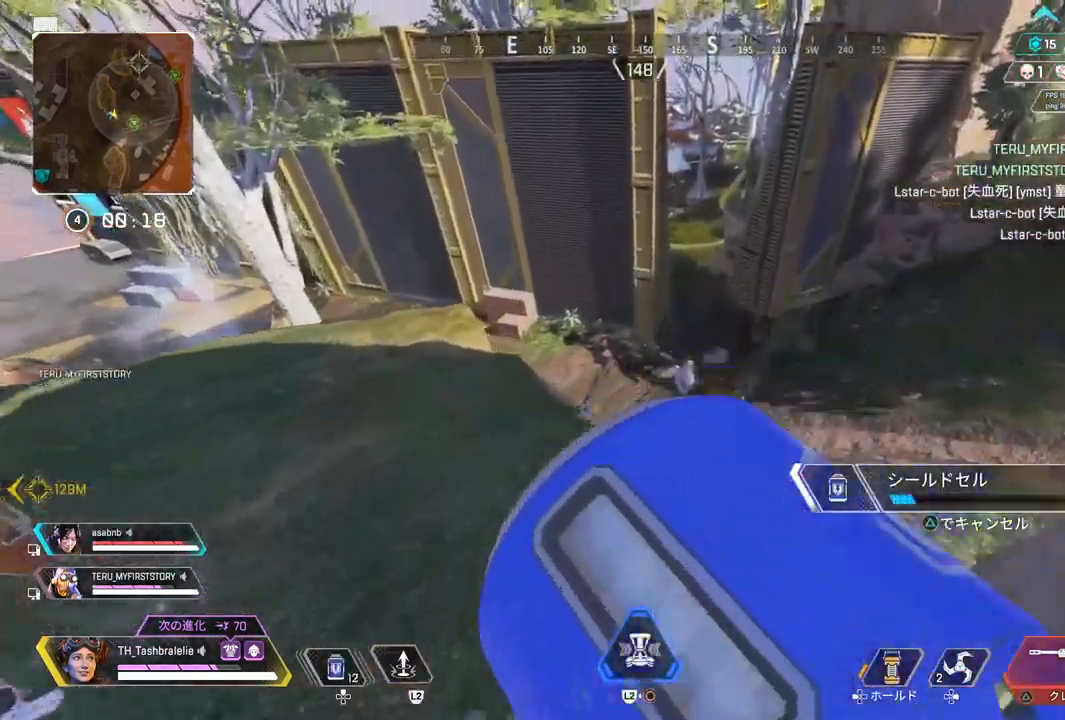
{"dt_ms": 500, "buttons": [], "left_stick": "center", "right_stick": "center", "events": [[17, "left_stick", "up-right"], [300, "left_stick", "center"], [450, "left_stick", "up-right"], [500, "left_stick", "center"]]}
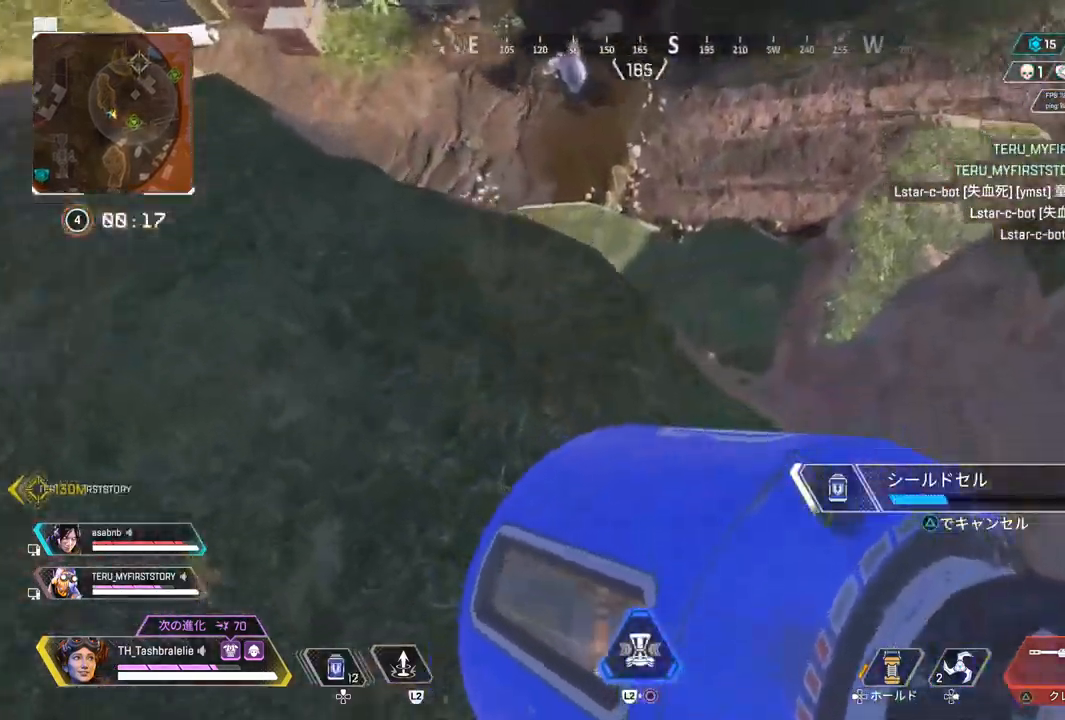
{"dt_ms": 500, "buttons": [], "left_stick": "up-right", "right_stick": "right", "events": [[33, "left_stick", "left"], [50, "right_stick", "up-right"], [117, "left_stick", "down-left"], [267, "left_stick", "down-right"], [400, "left_stick", "right"], [500, "left_stick", "up-right"], [500, "right_stick", "right"]]}
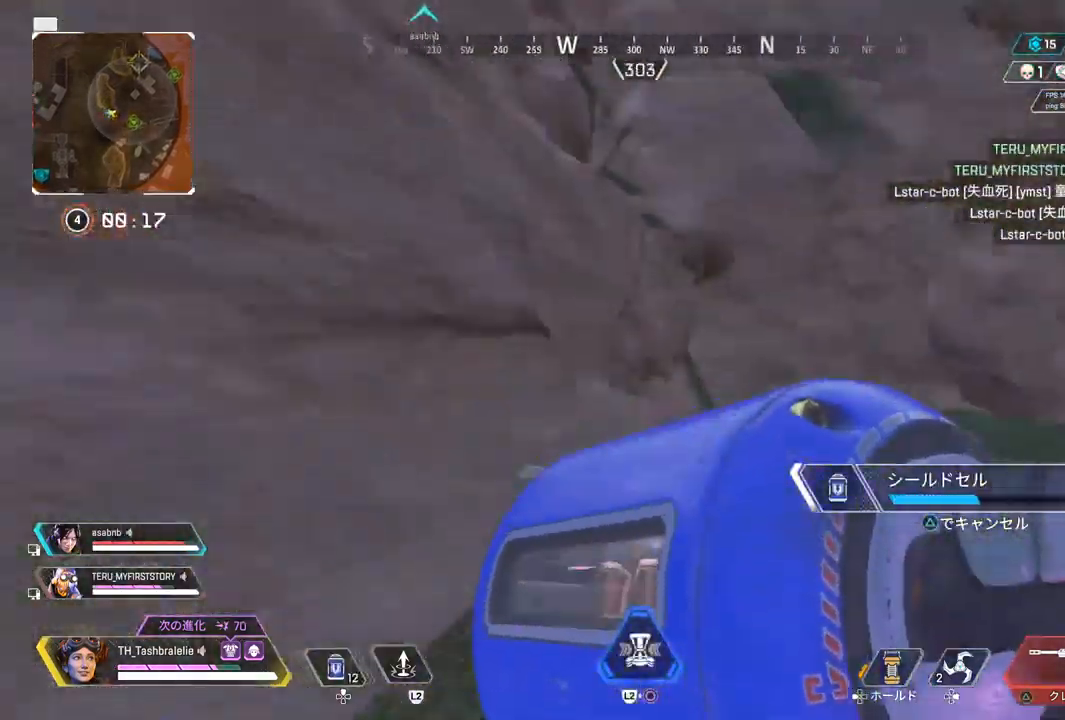
{"dt_ms": 500, "buttons": [], "left_stick": "left", "right_stick": "right", "events": [[100, "left_stick", "up"], [383, "left_stick", "up-left"], [500, "left_stick", "left"]]}
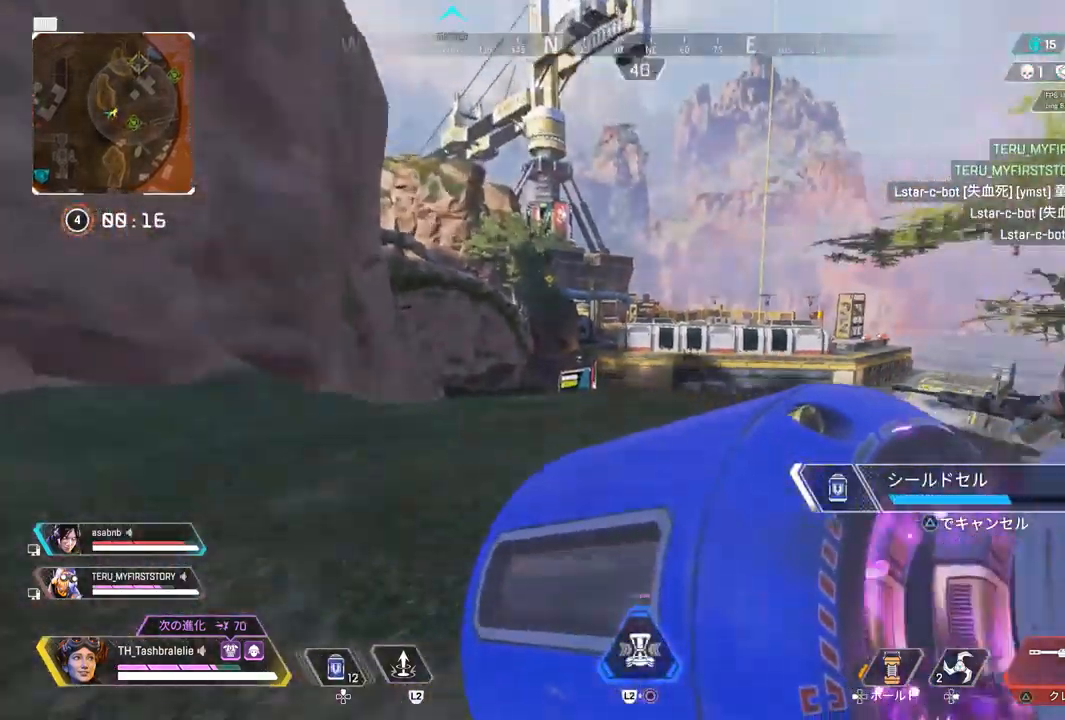
{"dt_ms": 500, "buttons": [], "left_stick": "left", "right_stick": "center", "events": [[33, "right_stick", "center"]]}
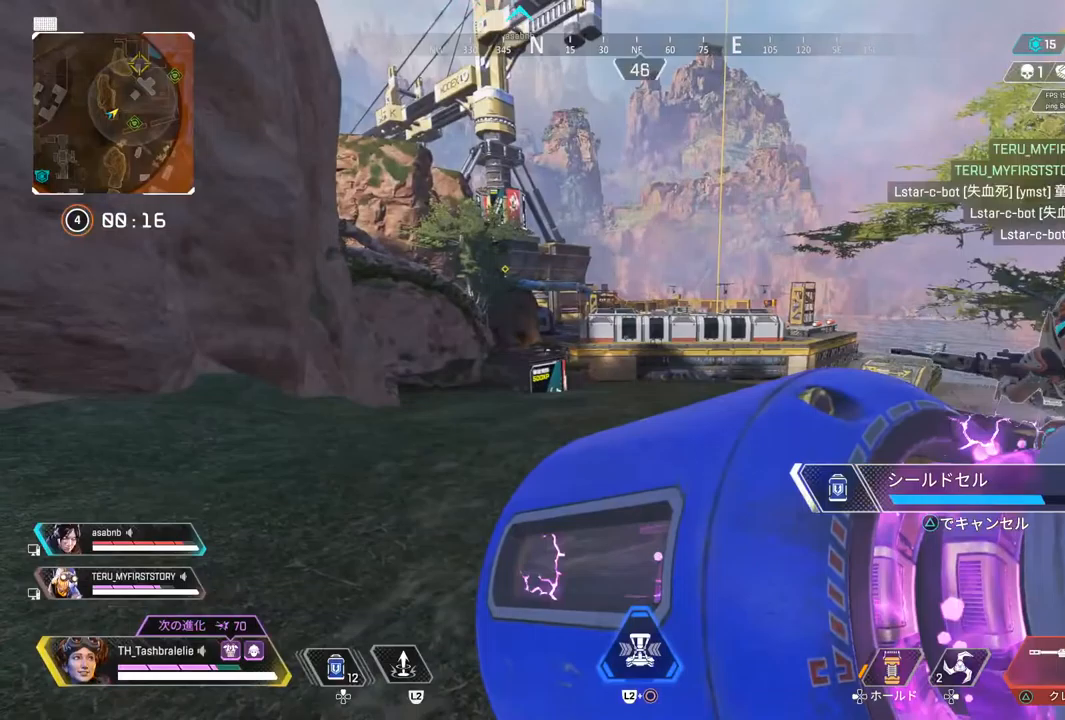
{"dt_ms": 500, "buttons": [], "left_stick": "left", "right_stick": "center", "events": []}
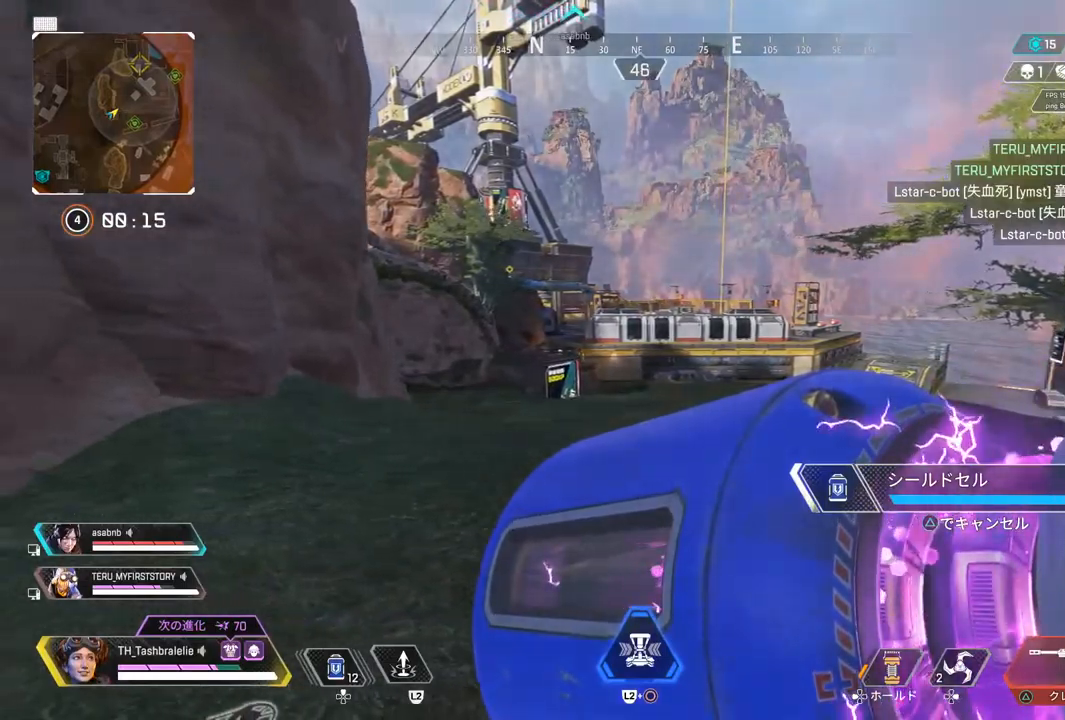
{"dt_ms": 500, "buttons": [], "left_stick": "right", "right_stick": "center", "events": [[67, "left_stick", "center"], [150, "left_stick", "right"]]}
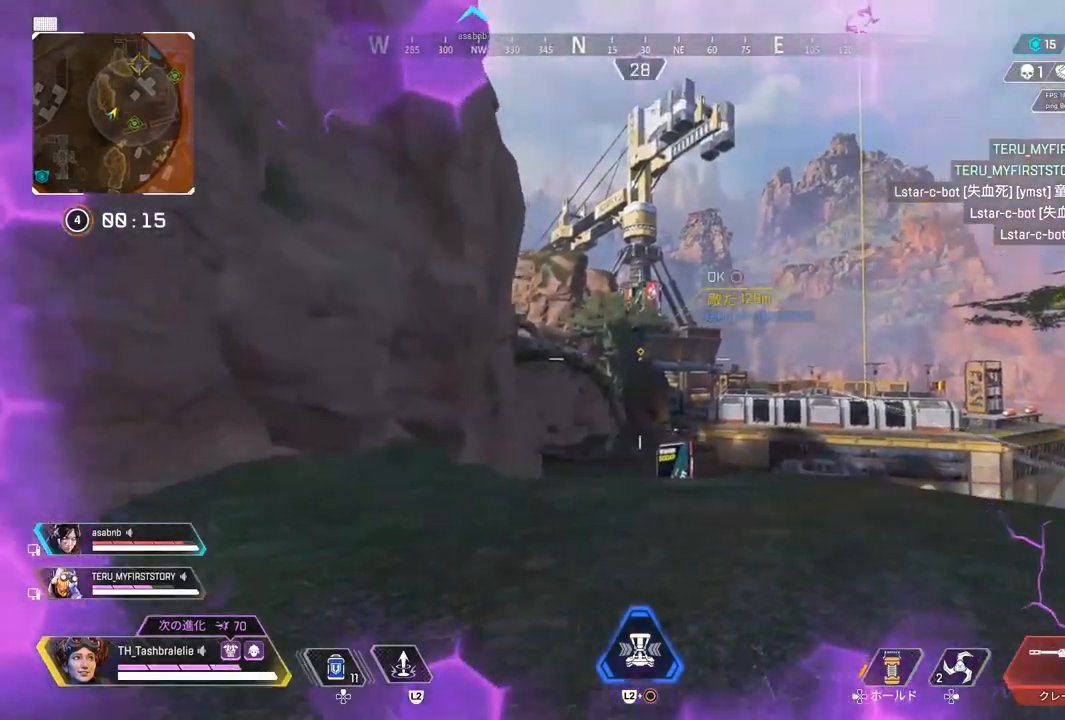
{"dt_ms": 500, "buttons": ["L1"], "left_stick": "left", "right_stick": "center", "events": [[100, "right_stick", "right"], [117, "left_stick", "center"], [167, "left_stick", "left"], [200, "right_stick", "center"], [400, "L1", "down"]]}
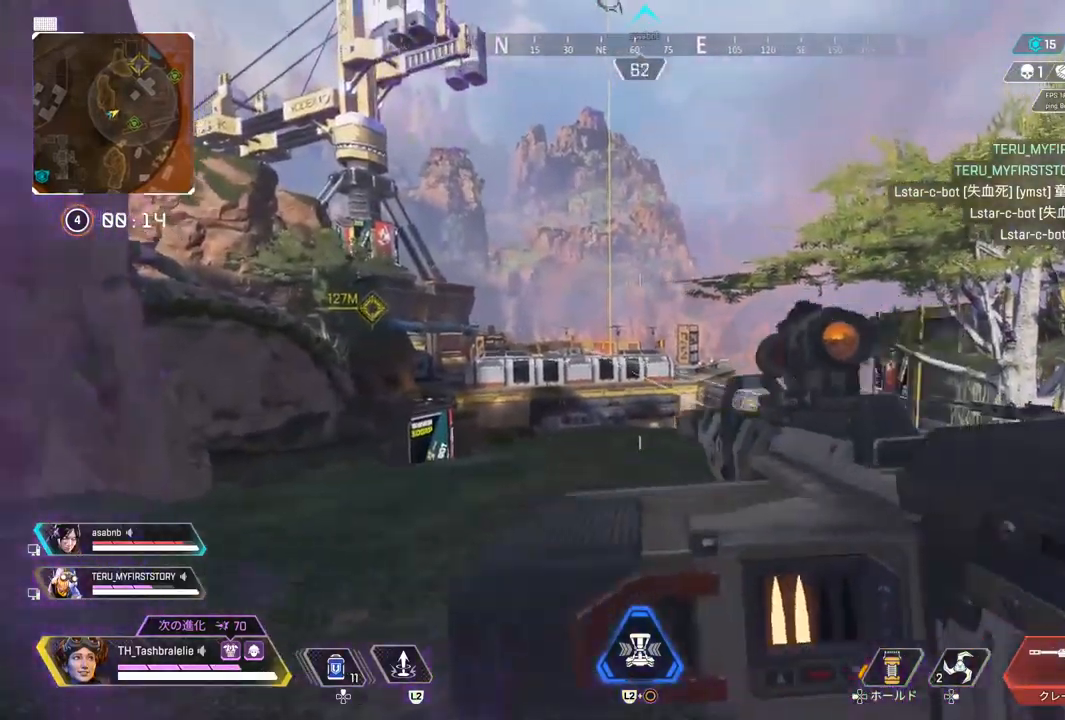
{"dt_ms": 500, "buttons": ["L1"], "left_stick": "left", "right_stick": "center", "events": []}
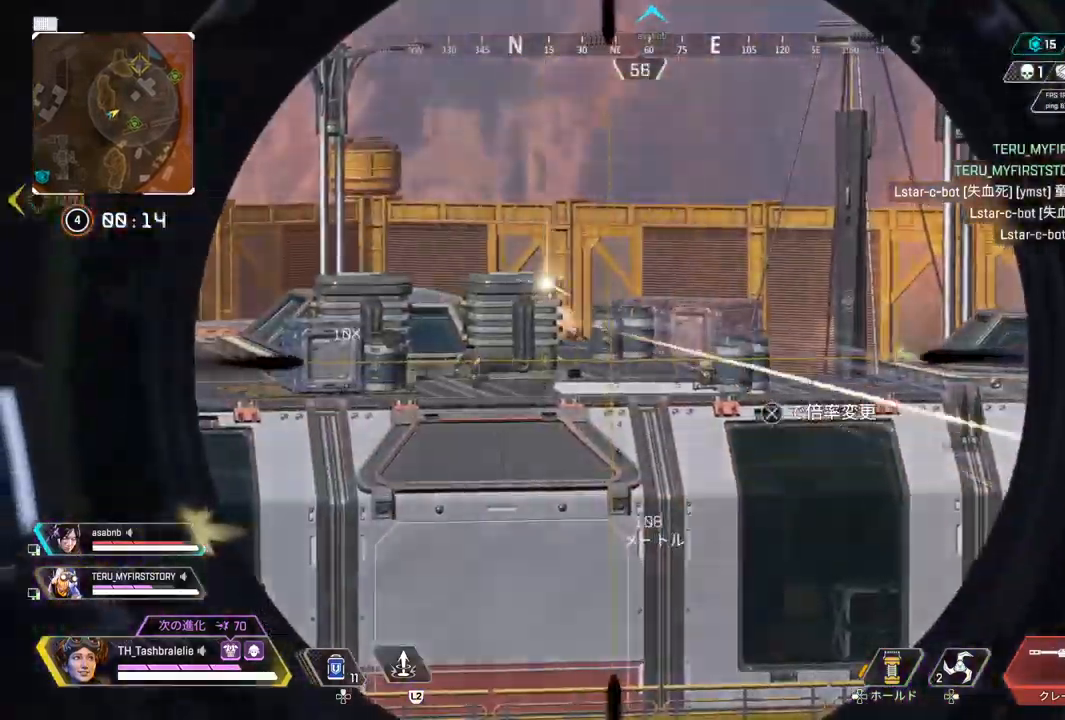
{"dt_ms": 500, "buttons": ["L1"], "left_stick": "center", "right_stick": "center", "events": [[17, "left_stick", "down-left"], [183, "left_stick", "down-right"], [500, "left_stick", "center"]]}
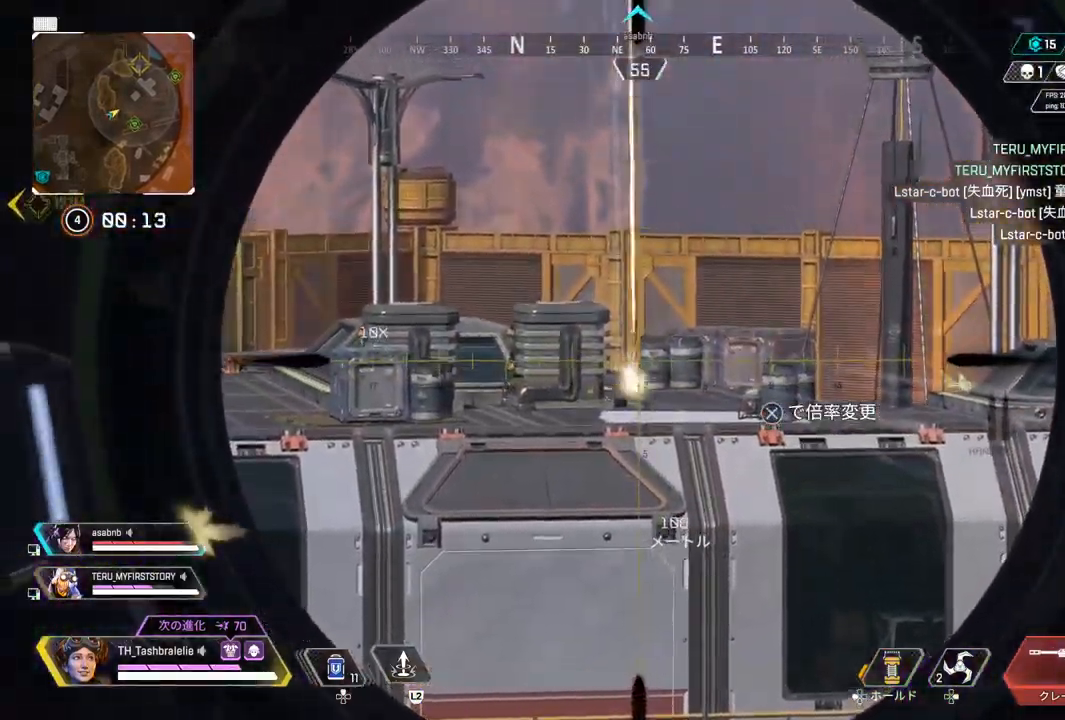
{"dt_ms": 500, "buttons": [], "left_stick": "left", "right_stick": "right", "events": [[83, "left_stick", "down-left"], [233, "left_stick", "center"], [300, "left_stick", "right"], [383, "L1", "up"], [383, "left_stick", "center"], [450, "right_stick", "right"], [500, "left_stick", "left"]]}
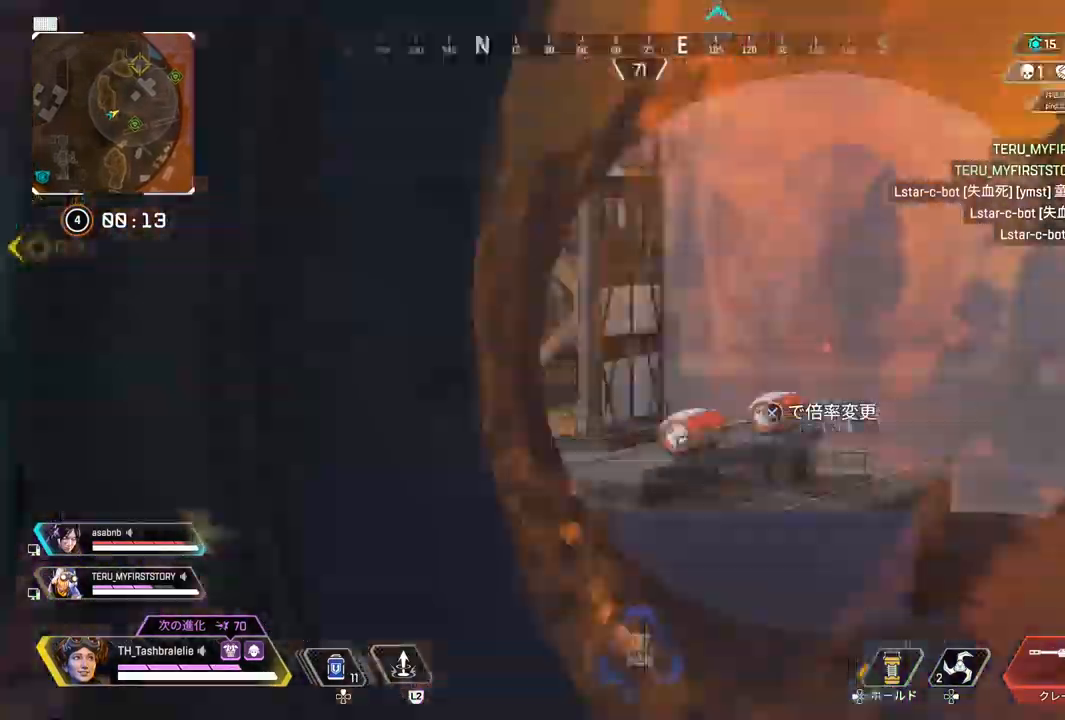
{"dt_ms": 500, "buttons": [], "left_stick": "up", "right_stick": "up-right", "events": [[350, "left_stick", "up"], [350, "right_stick", "center"], [450, "right_stick", "up-right"]]}
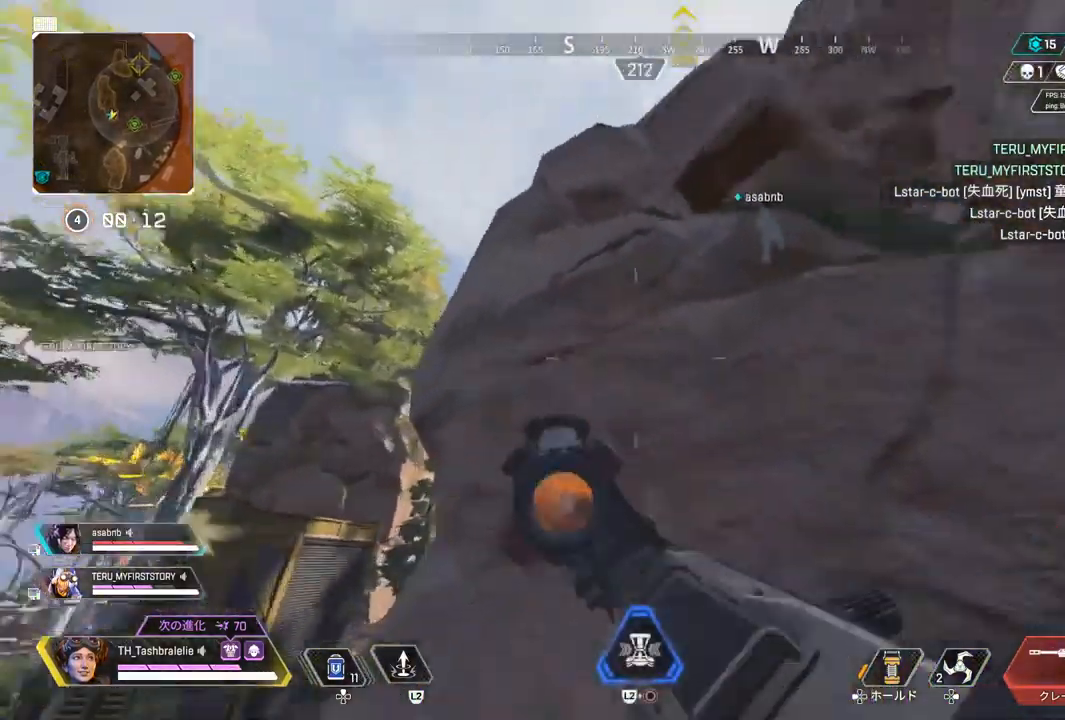
{"dt_ms": 500, "buttons": [], "left_stick": "up", "right_stick": "center", "events": [[83, "right_stick", "center"], [217, "L3", "down"], [350, "L3", "up"]]}
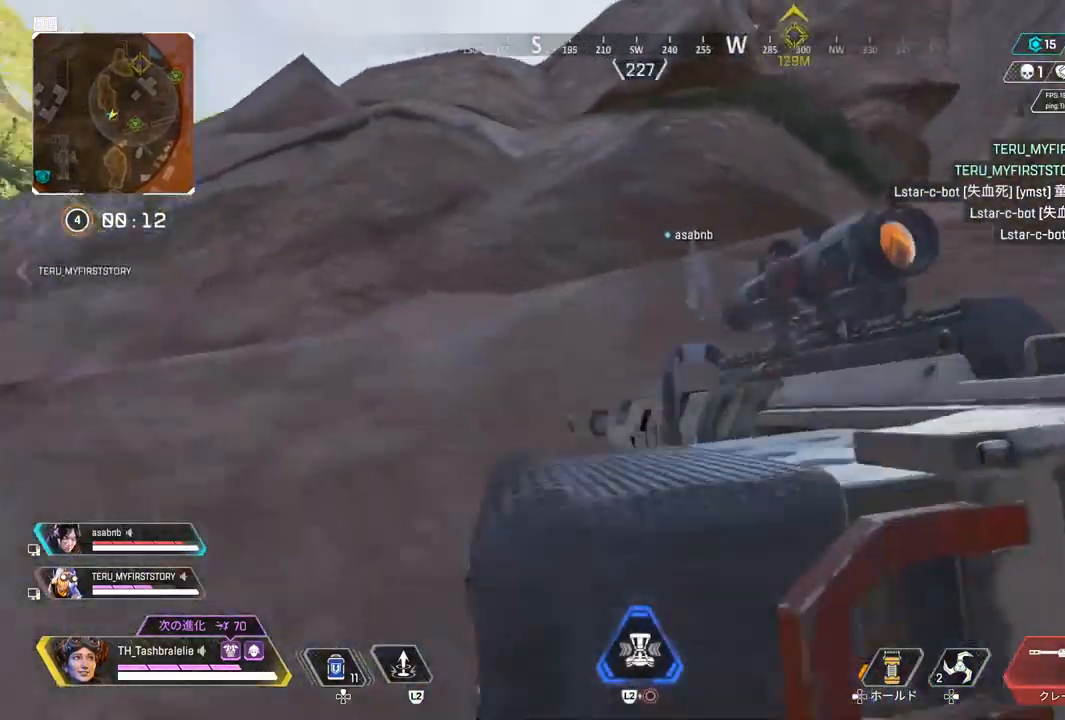
{"dt_ms": 500, "buttons": [], "left_stick": "up", "right_stick": "center", "events": []}
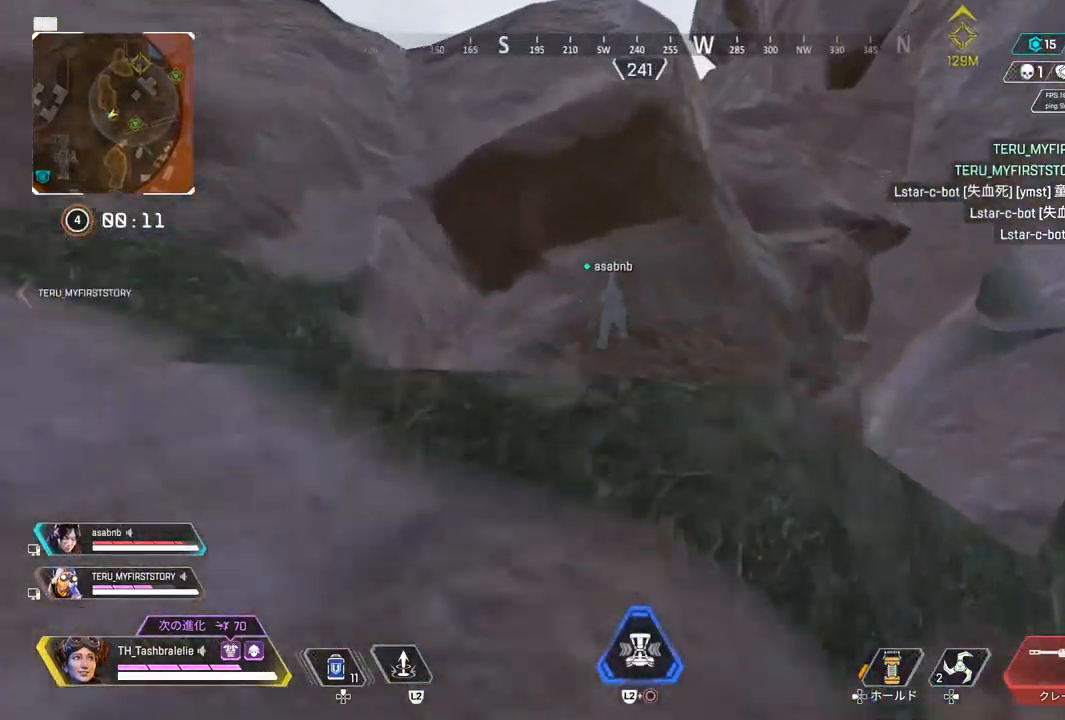
{"dt_ms": 500, "buttons": [], "left_stick": "up-left", "right_stick": "center", "events": [[400, "left_stick", "up-left"]]}
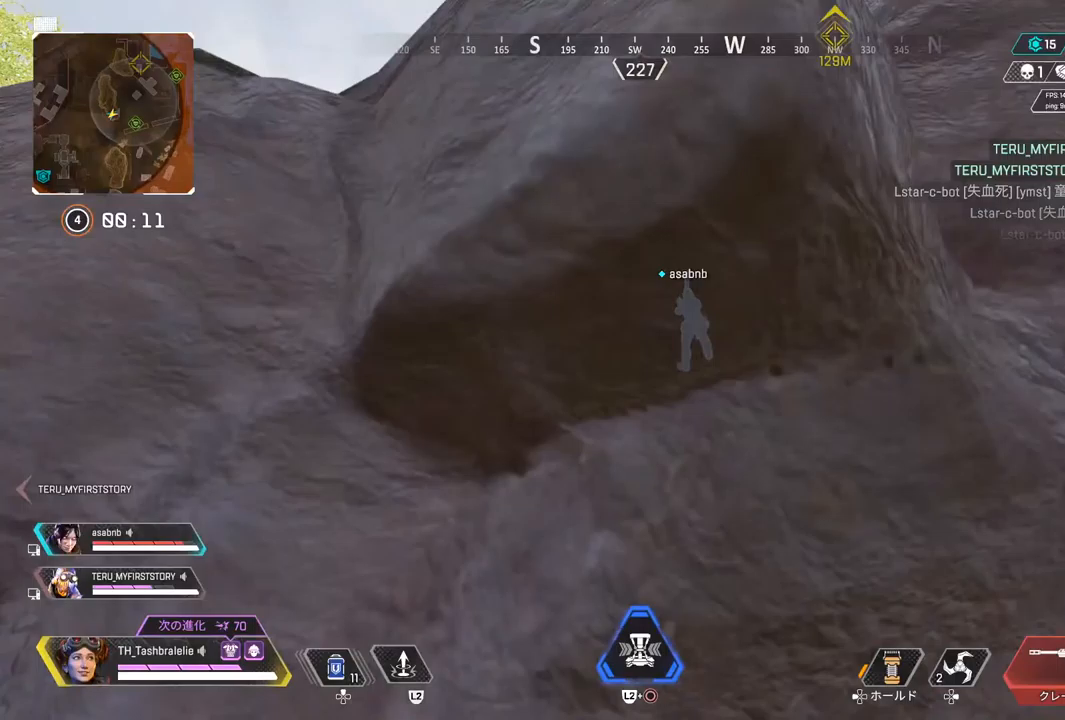
{"dt_ms": 500, "buttons": [], "left_stick": "up", "right_stick": "center", "events": [[367, "left_stick", "up"], [383, "L3", "down"], [483, "L3", "up"]]}
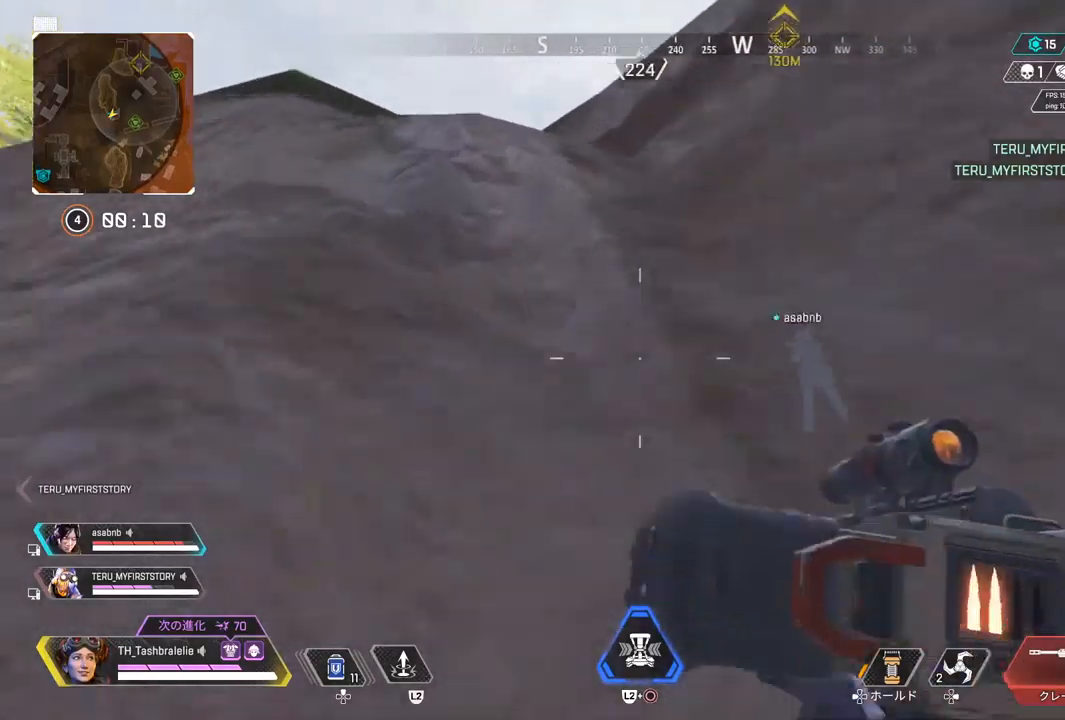
{"dt_ms": 500, "buttons": [], "left_stick": "up", "right_stick": "center", "events": []}
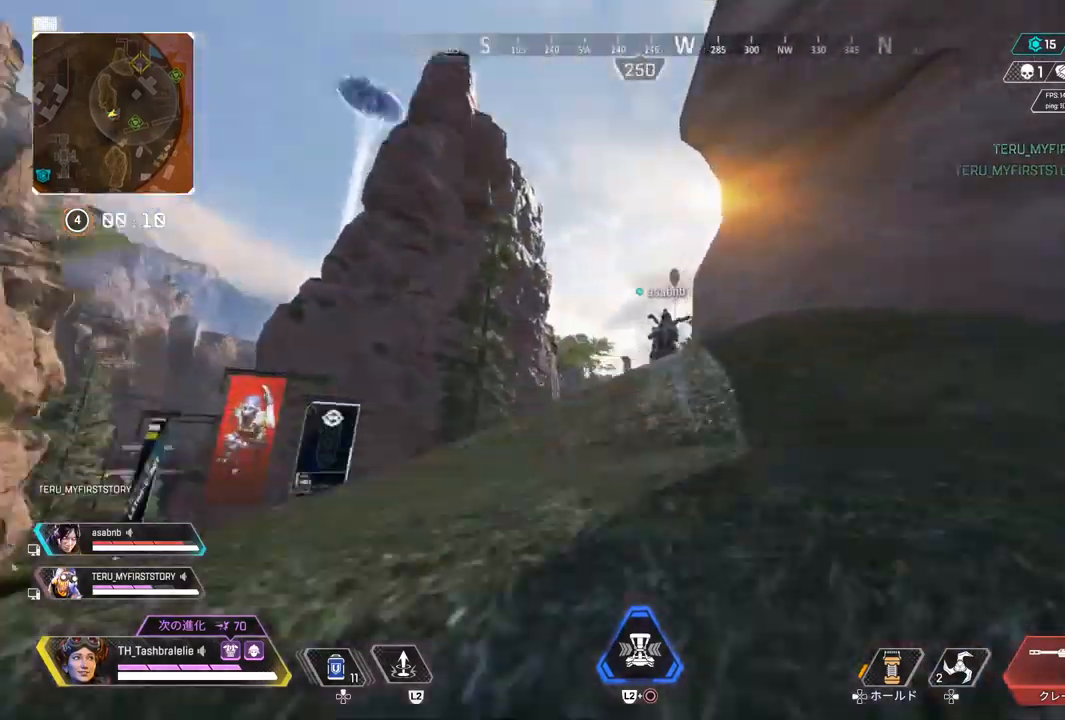
{"dt_ms": 500, "buttons": [], "left_stick": "up", "right_stick": "center", "events": []}
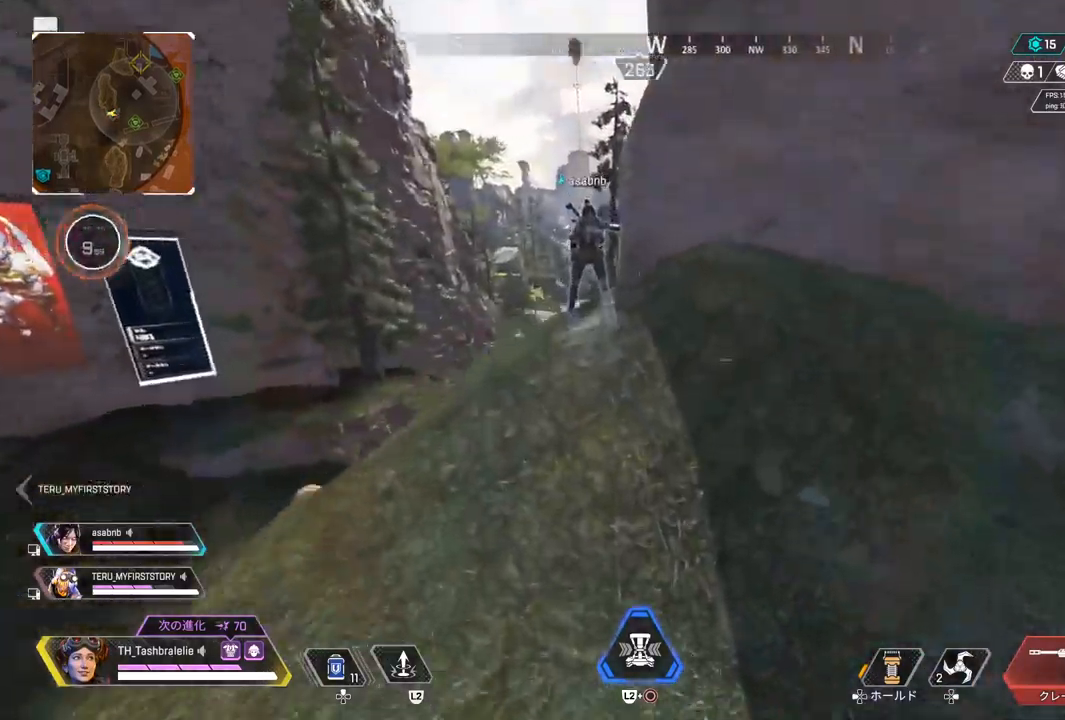
{"dt_ms": 1000, "buttons": [], "left_stick": "center", "right_stick": "center"}
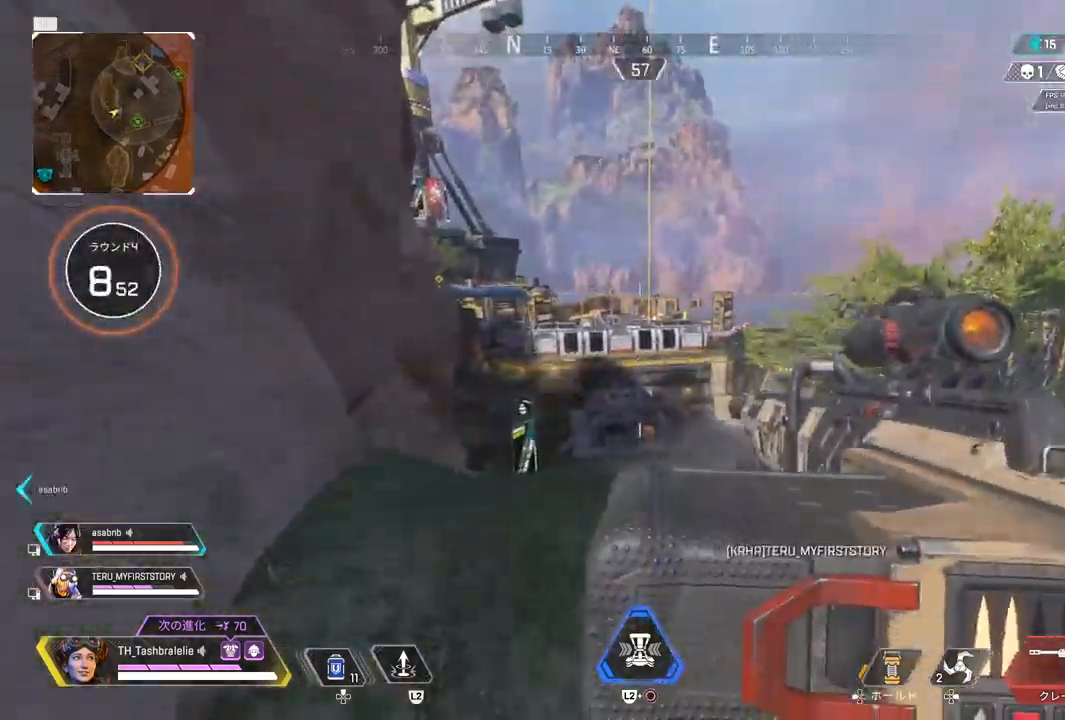
{"dt_ms": 500, "buttons": ["L1"], "left_stick": "center", "right_stick": "center", "events": [[50, "L1", "down"], [100, "left_stick", "up-right"], [233, "left_stick", "center"]]}